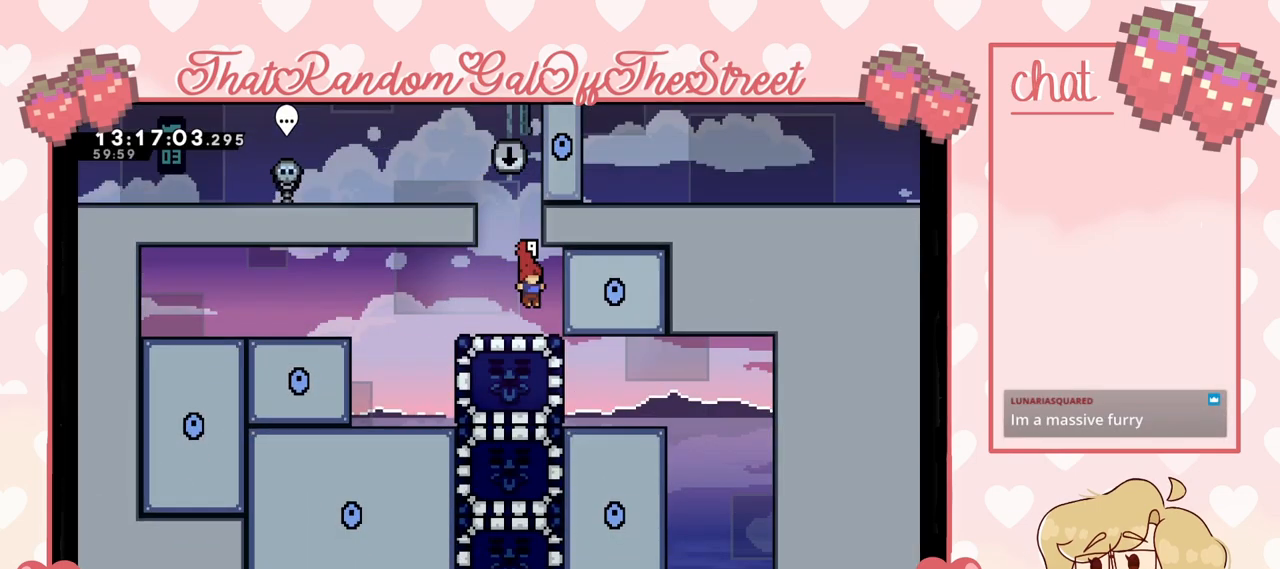
Gameplay with a controller (Xbox layout); each line is a JSON object with the inputs held at the frame after it. "events" lists button and stick changes between this image and that frame as [ms after this image, input, new state], when the widget could be followed in between.
{"buttons": [], "left_stick": "down", "right_stick": "center", "events": [[33, "left_stick", "left"], [367, "left_stick", "center"], [500, "left_stick", "down"]]}
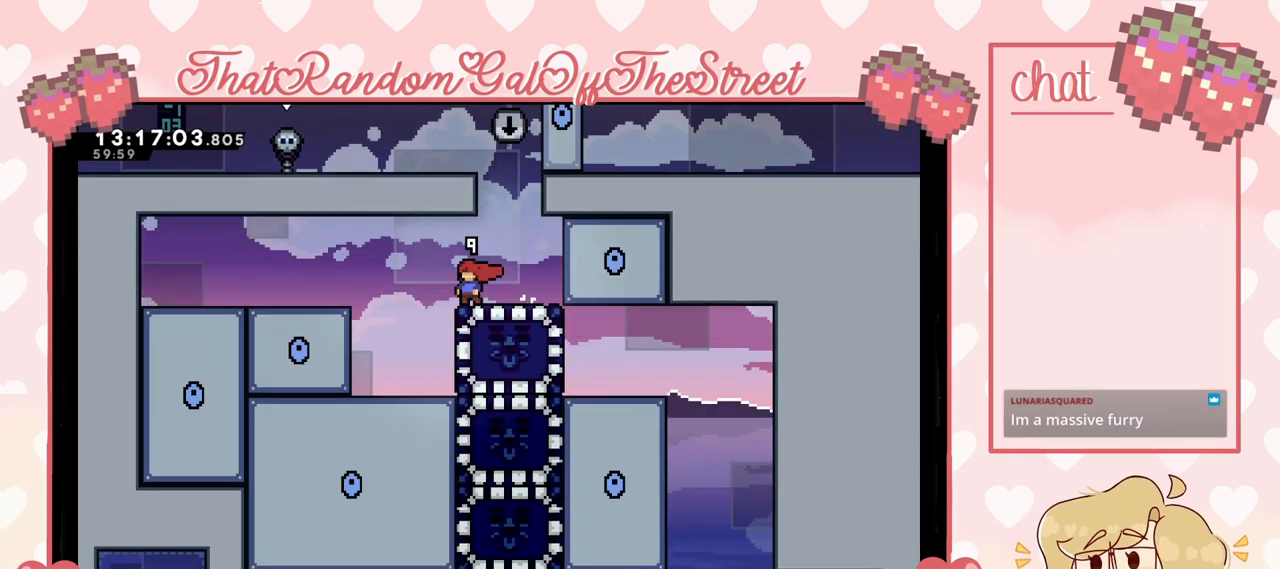
{"buttons": [], "left_stick": "left", "right_stick": "center", "events": [[33, "X", "down"], [100, "X", "up"], [167, "left_stick", "center"], [233, "left_stick", "left"]]}
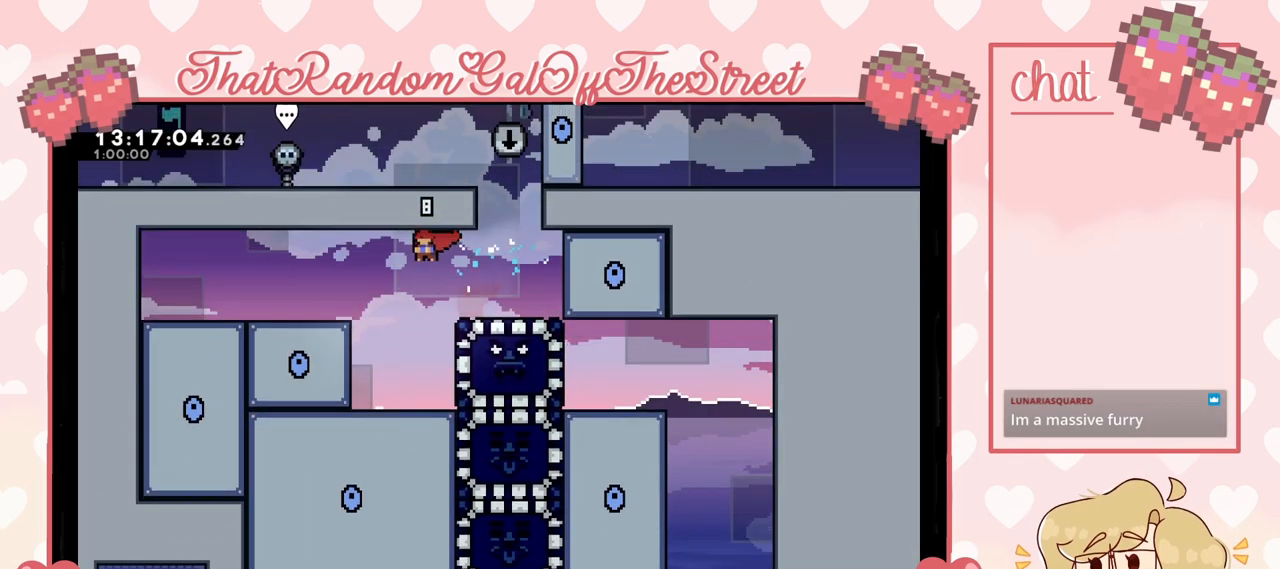
{"buttons": ["A", "L2"], "left_stick": "up-left", "right_stick": "center", "events": [[300, "L2", "down"], [300, "left_stick", "up-left"], [400, "A", "down"]]}
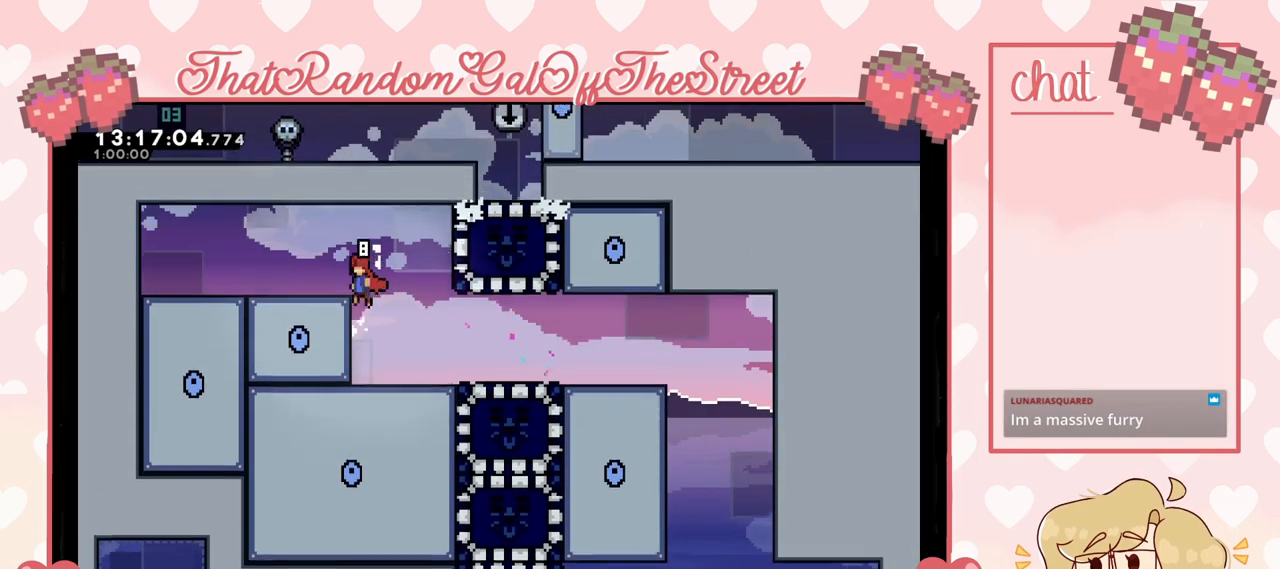
{"buttons": [], "left_stick": "right", "right_stick": "center", "events": [[100, "A", "up"], [200, "L2", "up"], [233, "left_stick", "right"], [400, "A", "down"], [500, "A", "up"]]}
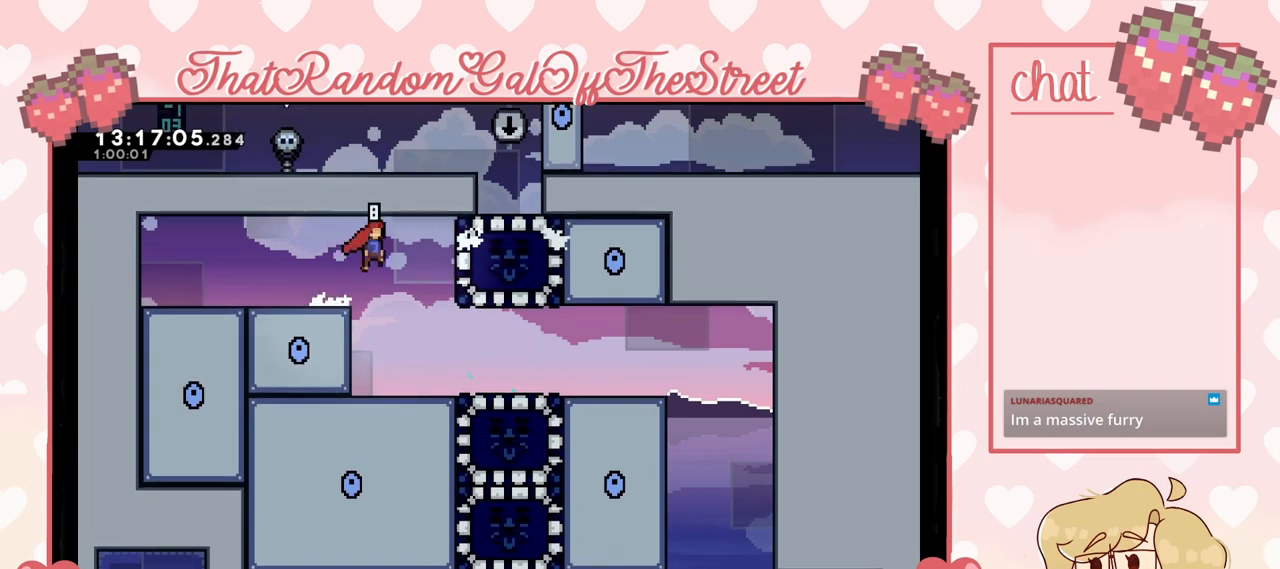
{"buttons": [], "left_stick": "center", "right_stick": "center", "events": [[267, "X", "down"], [300, "X", "up"], [400, "left_stick", "center"]]}
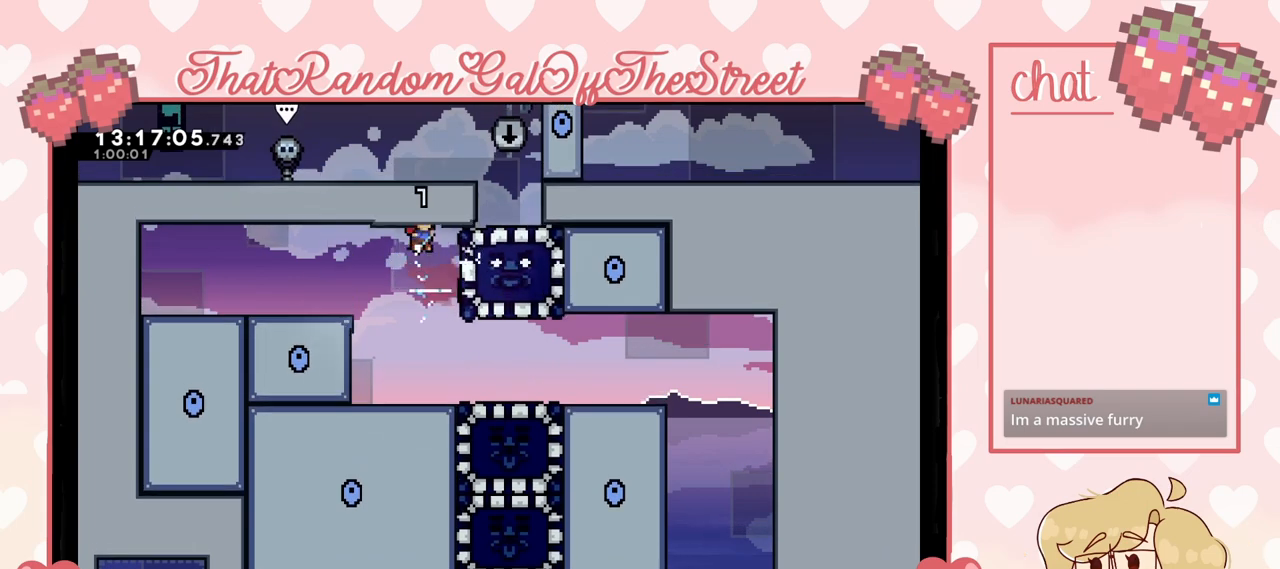
{"buttons": [], "left_stick": "right", "right_stick": "center", "events": [[300, "left_stick", "right"]]}
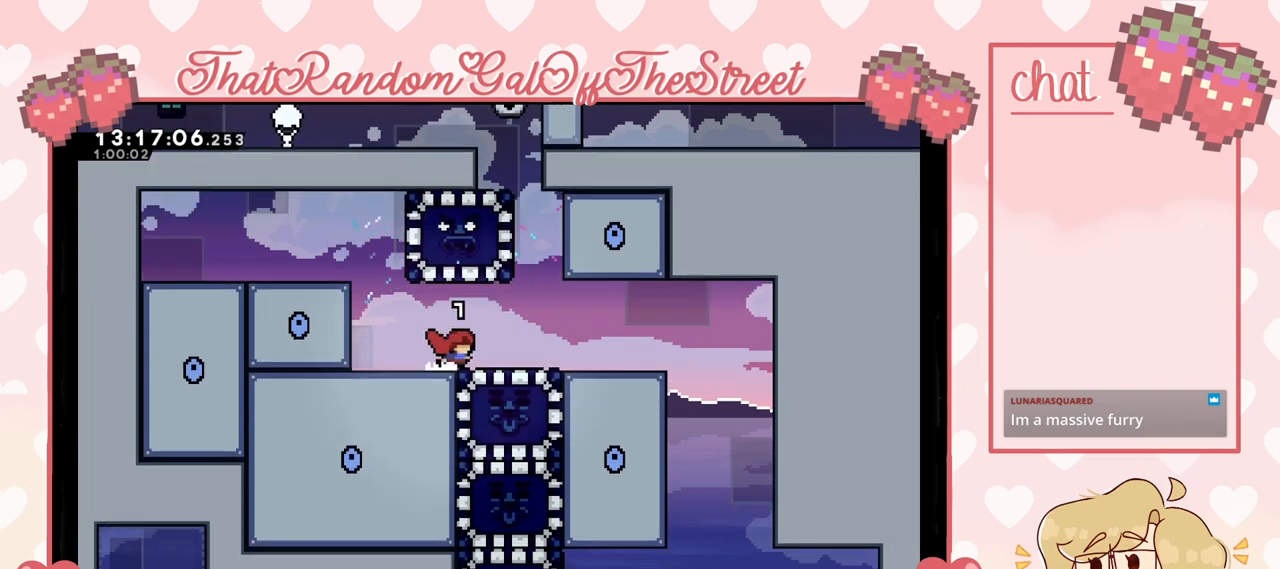
{"buttons": [], "left_stick": "center", "right_stick": "center", "events": [[167, "left_stick", "center"], [300, "left_stick", "left"], [400, "left_stick", "center"]]}
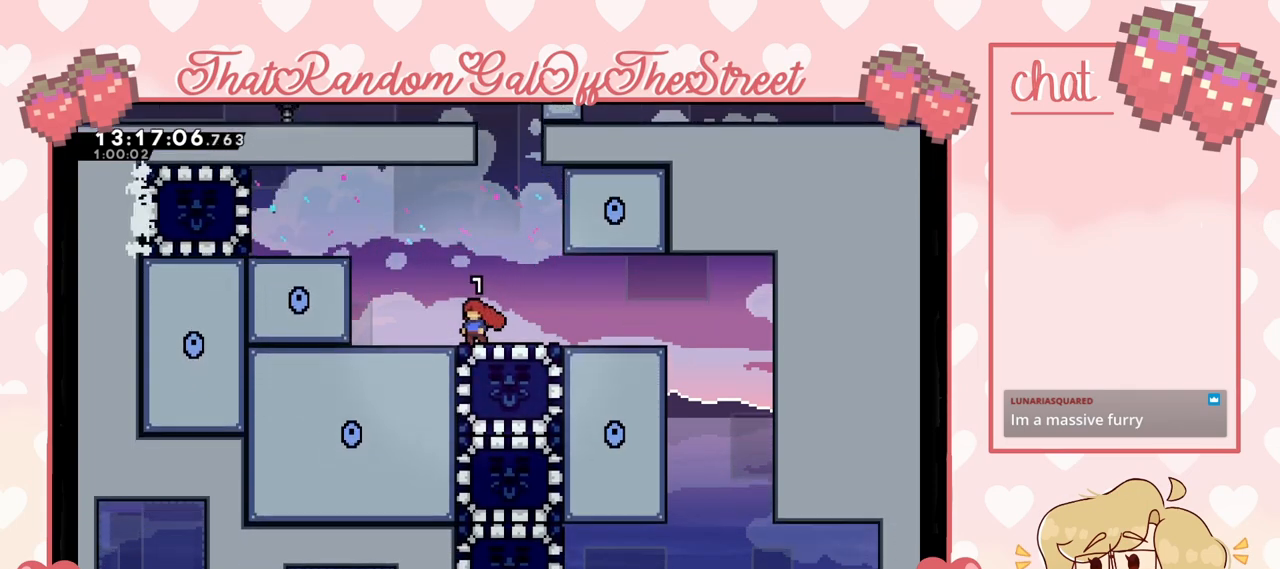
{"buttons": [], "left_stick": "center", "right_stick": "center", "events": [[233, "X", "down"], [233, "left_stick", "down"], [333, "X", "up"], [367, "left_stick", "center"]]}
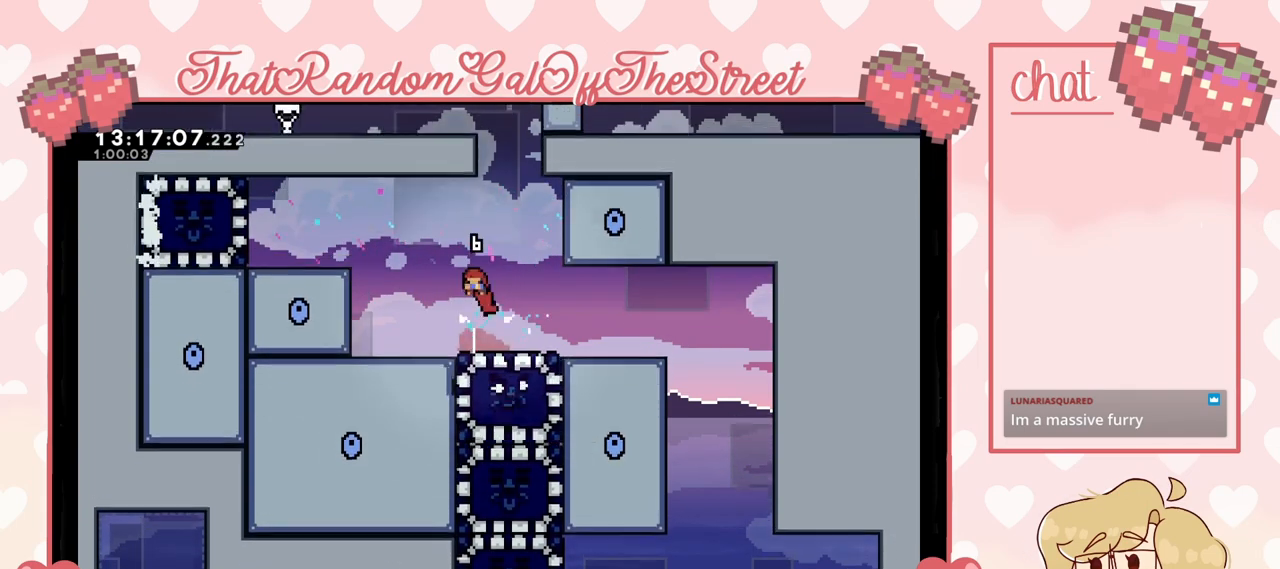
{"buttons": ["L2"], "left_stick": "left", "right_stick": "center", "events": [[100, "left_stick", "left"], [500, "L2", "down"]]}
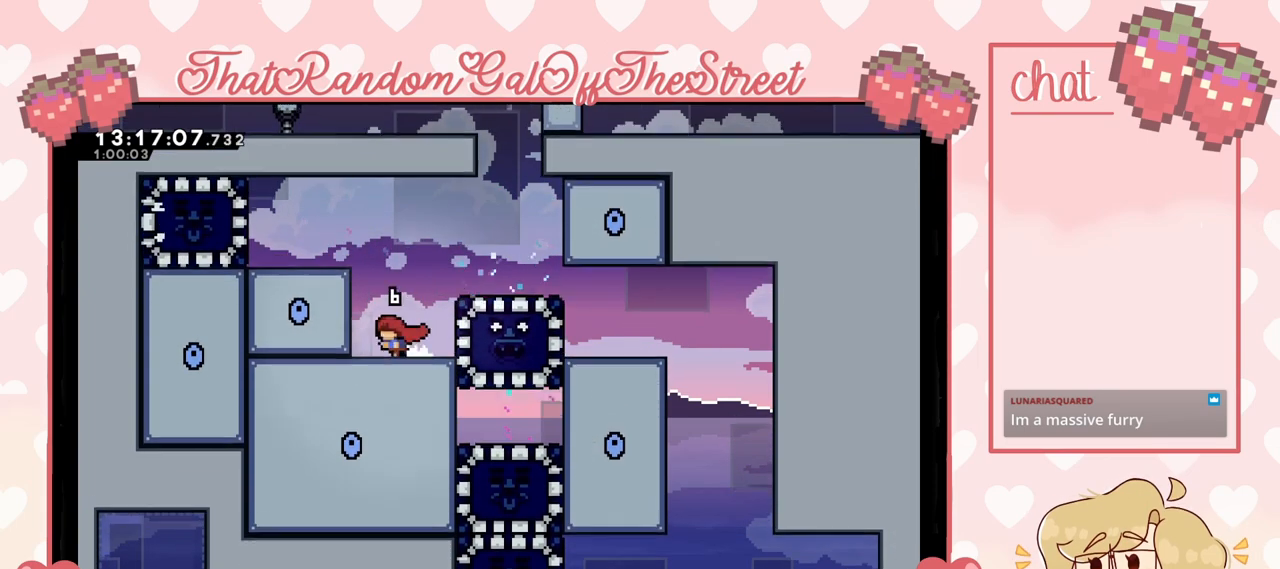
{"buttons": ["L2"], "left_stick": "left", "right_stick": "center", "events": [[33, "A", "down"], [200, "A", "up"], [367, "A", "down"], [500, "A", "up"]]}
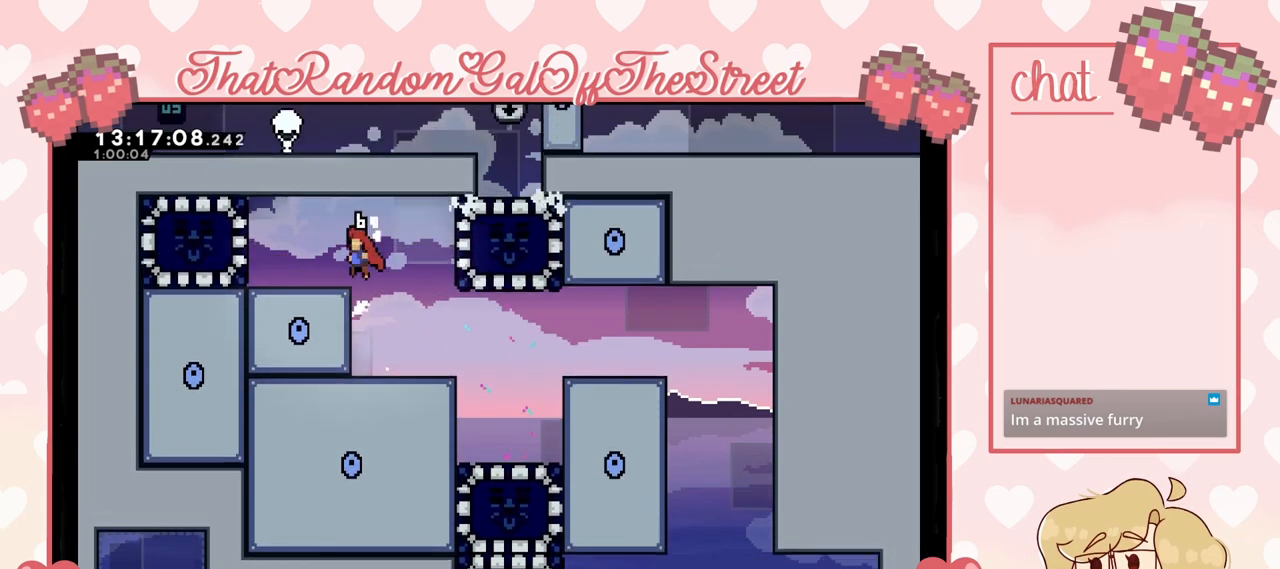
{"buttons": [], "left_stick": "right", "right_stick": "center", "events": [[67, "L2", "up"], [133, "left_stick", "up"], [233, "left_stick", "right"], [433, "A", "down"], [500, "A", "up"]]}
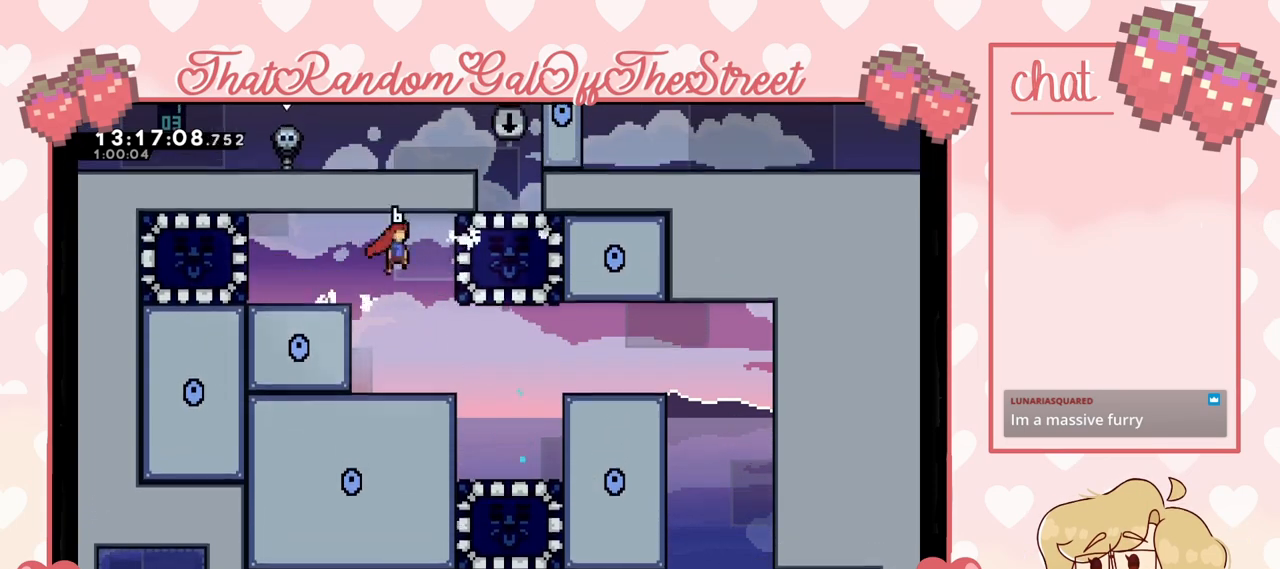
{"buttons": [], "left_stick": "center", "right_stick": "center", "events": [[167, "X", "down"], [267, "X", "up"], [367, "left_stick", "center"]]}
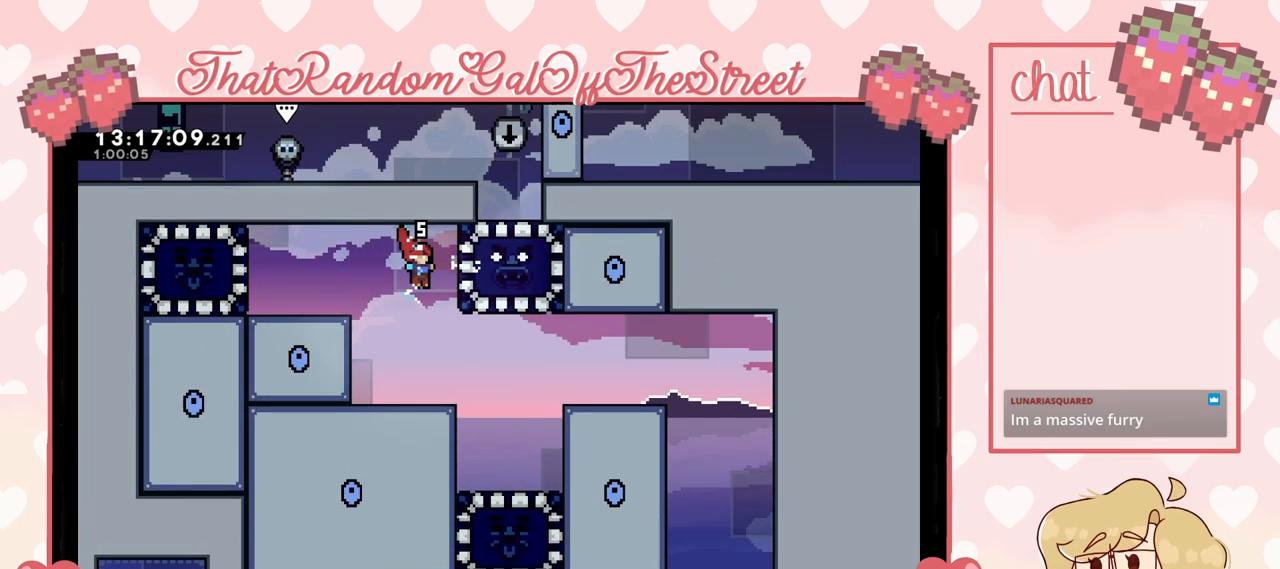
{"buttons": [], "left_stick": "center", "right_stick": "center", "events": [[133, "left_stick", "right"], [400, "left_stick", "center"]]}
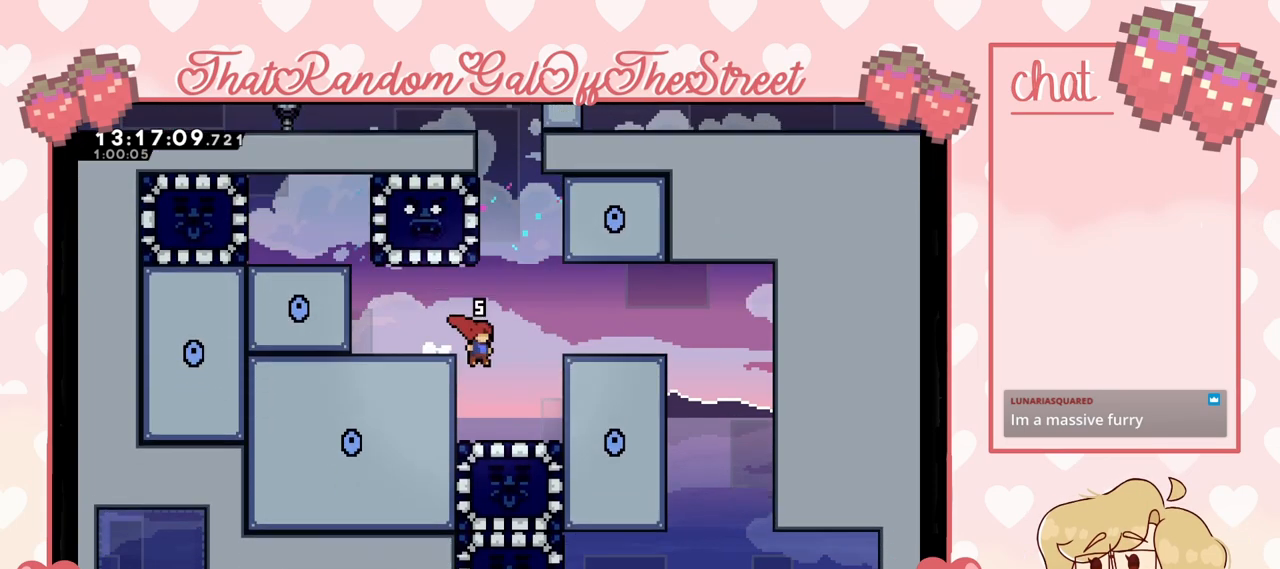
{"buttons": [], "left_stick": "center", "right_stick": "center", "events": [[133, "START", "down"], [200, "START", "up"]]}
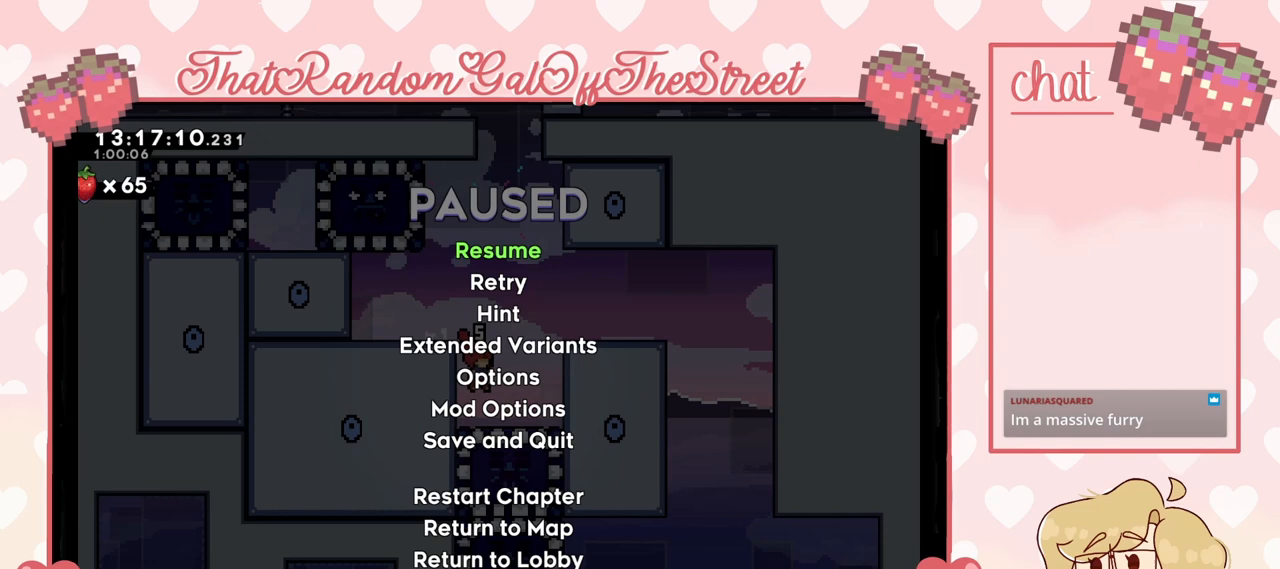
{"buttons": [], "left_stick": "center", "right_stick": "center", "events": [[33, "DPAD_DOWN", "down"], [100, "A", "down"], [100, "DPAD_DOWN", "up"], [200, "A", "up"]]}
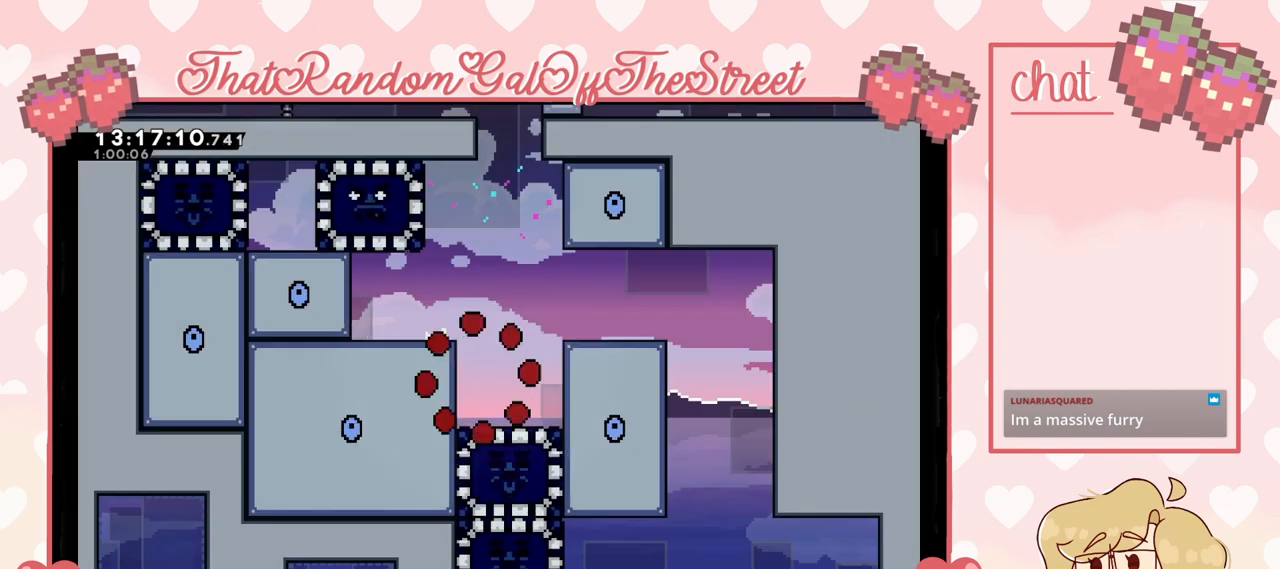
{"buttons": [], "left_stick": "center", "right_stick": "center", "events": []}
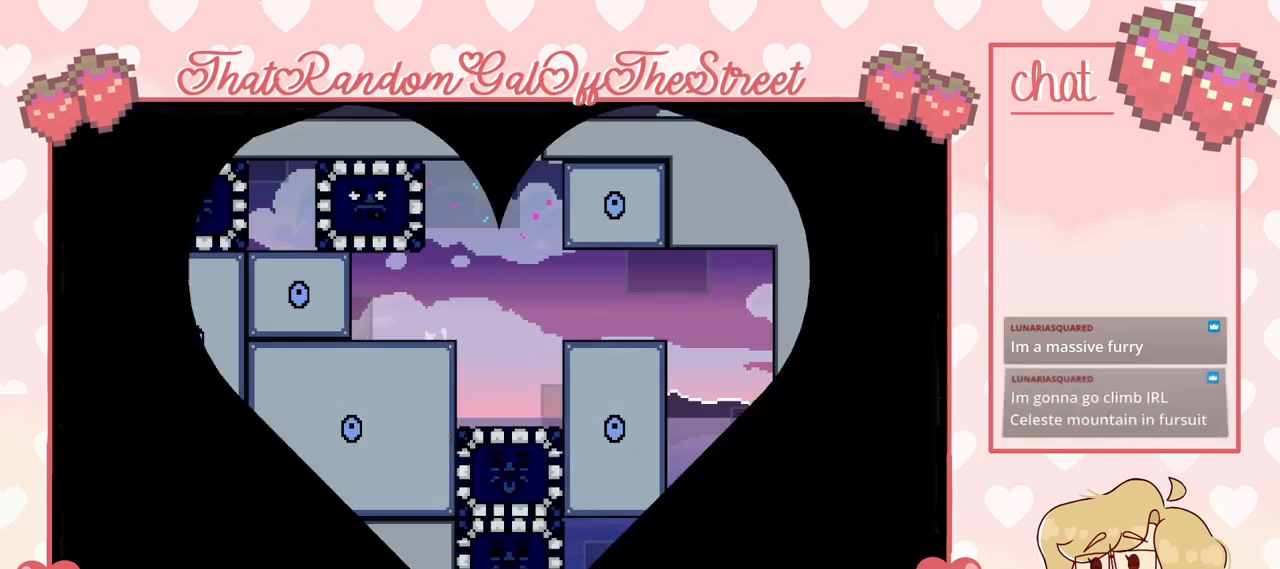
{"buttons": [], "left_stick": "center", "right_stick": "center", "events": []}
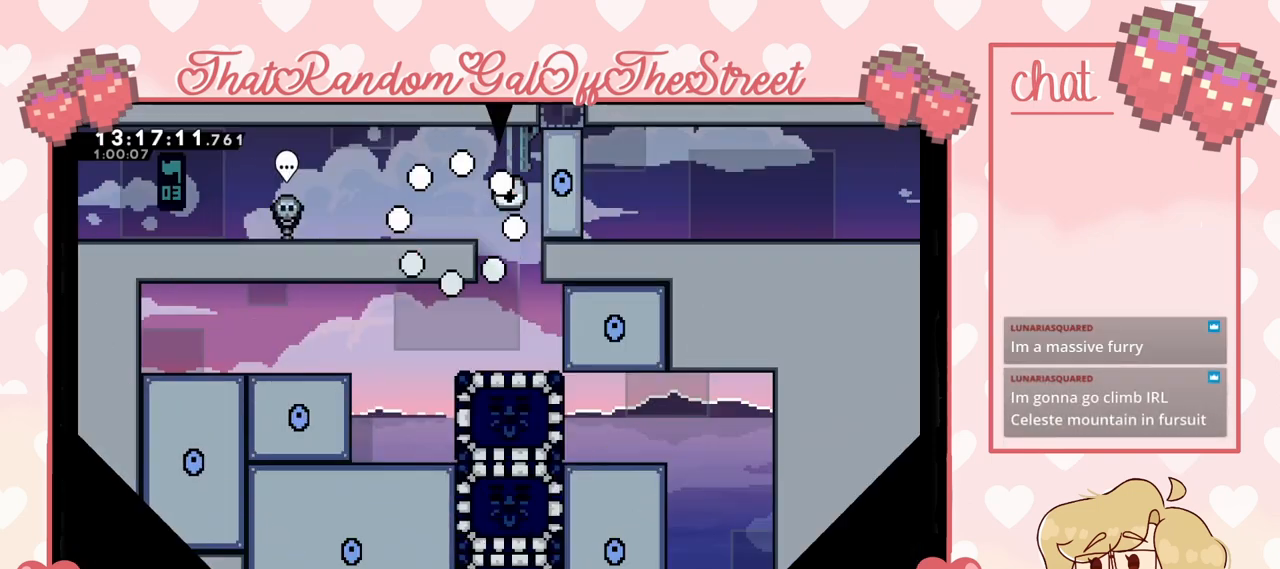
{"buttons": [], "left_stick": "center", "right_stick": "center", "events": [[267, "left_stick", "right"], [433, "left_stick", "center"]]}
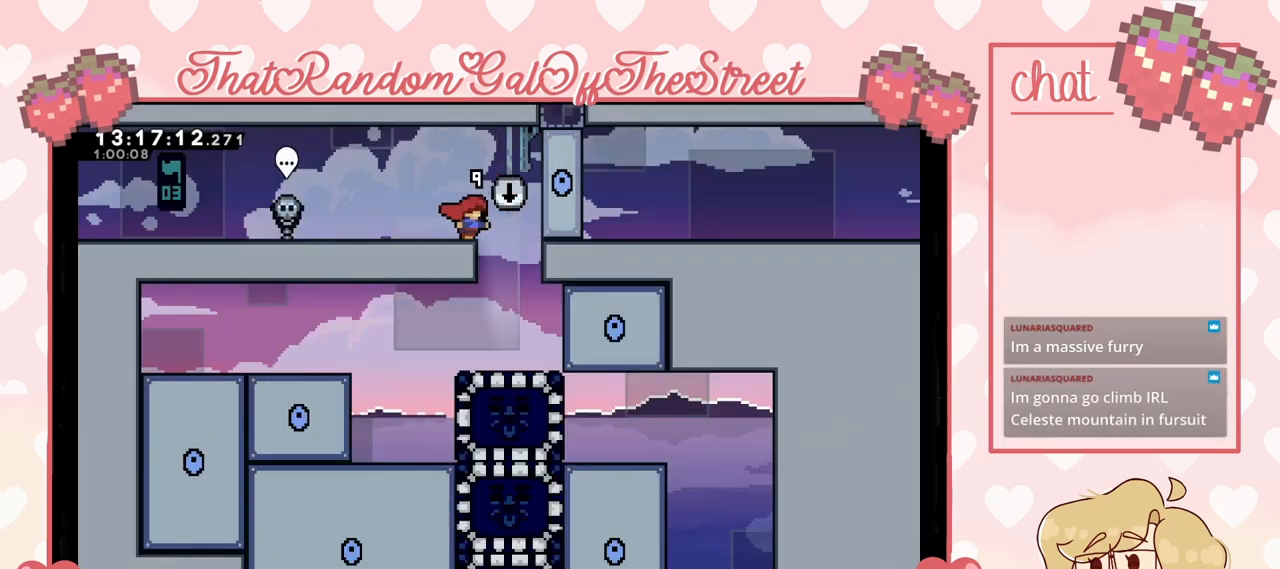
{"buttons": [], "left_stick": "center", "right_stick": "center", "events": [[367, "left_stick", "right"], [467, "left_stick", "center"]]}
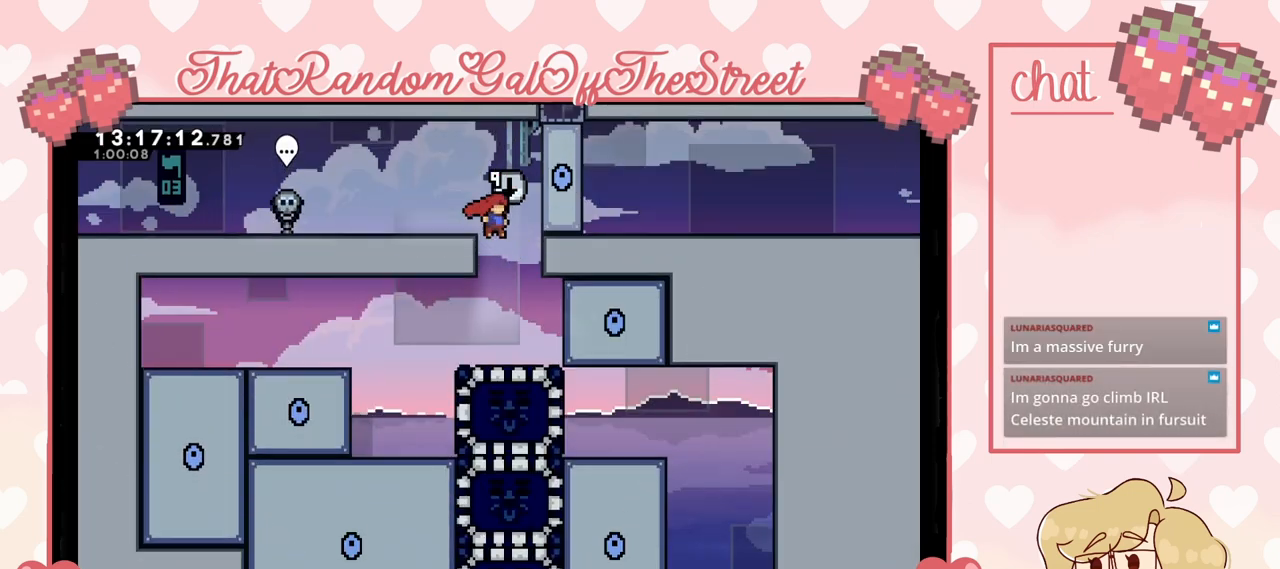
{"buttons": [], "left_stick": "left", "right_stick": "center", "events": [[133, "left_stick", "left"], [300, "left_stick", "center"], [467, "left_stick", "left"]]}
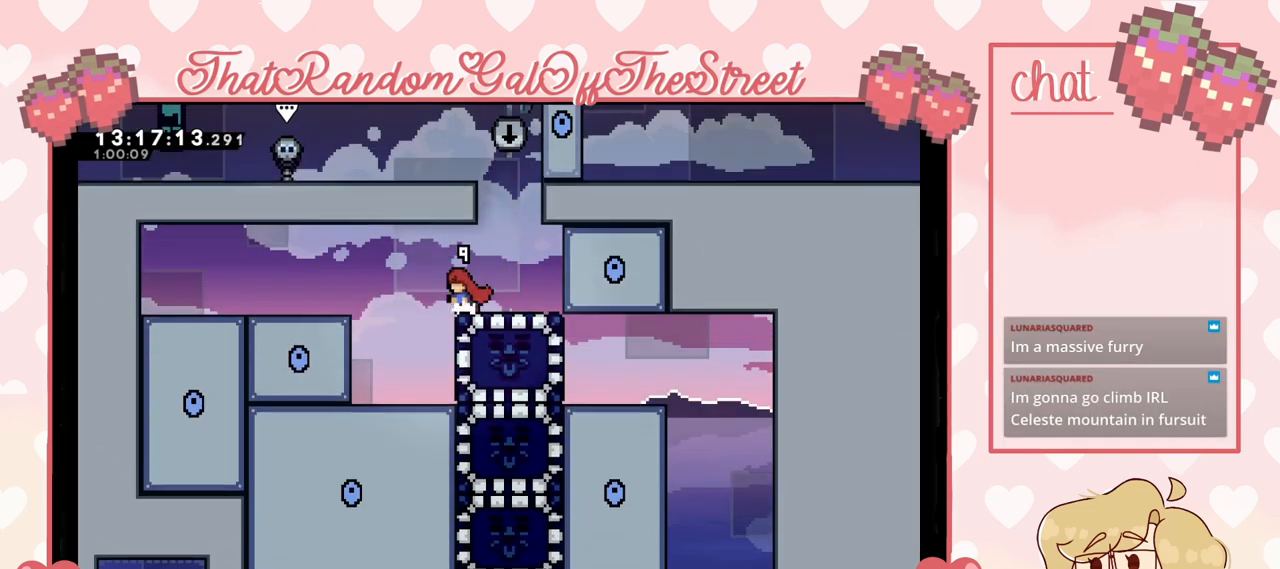
{"buttons": [], "left_stick": "center", "right_stick": "center", "events": [[67, "left_stick", "center"]]}
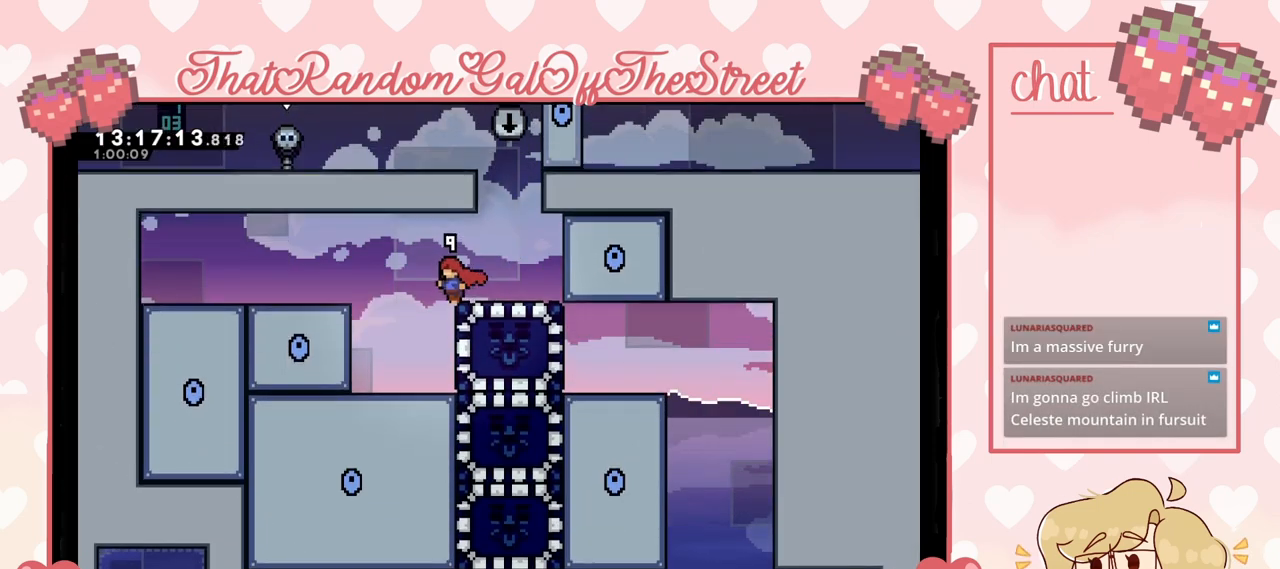
{"buttons": [], "left_stick": "center", "right_stick": "center", "events": []}
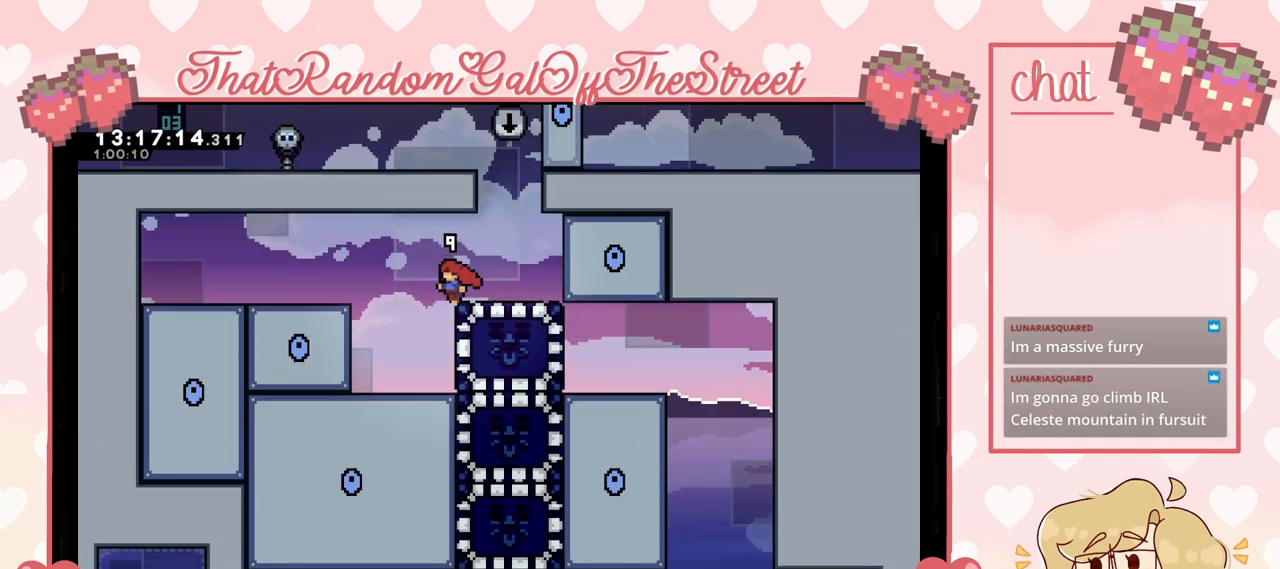
{"buttons": [], "left_stick": "center", "right_stick": "center", "events": [[167, "left_stick", "right"], [233, "left_stick", "center"]]}
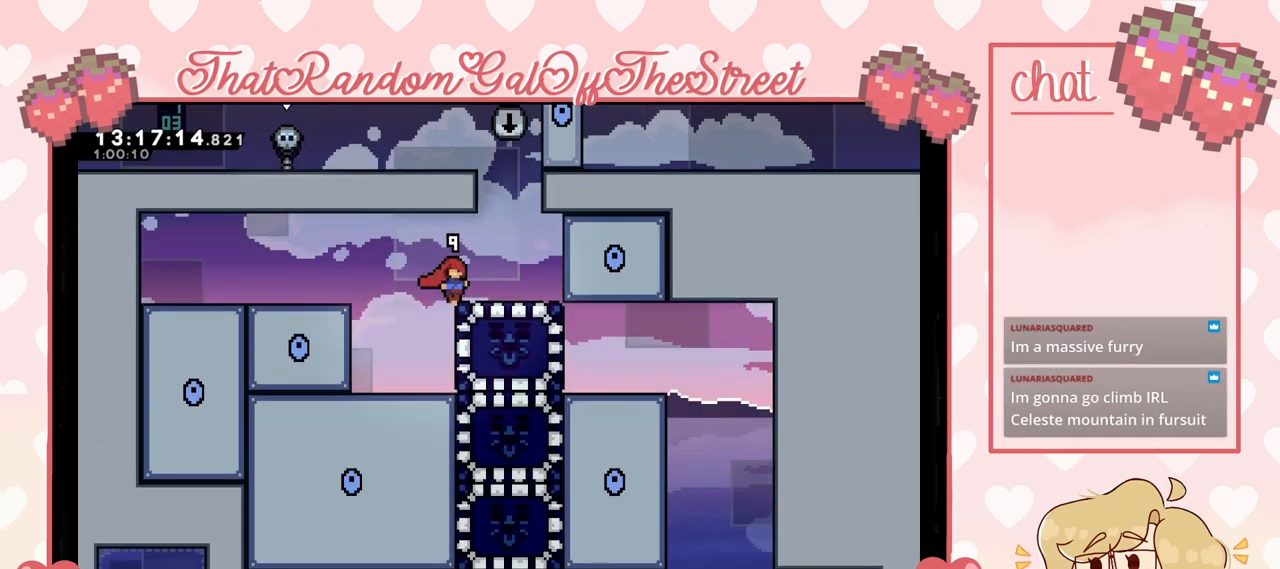
{"buttons": [], "left_stick": "left", "right_stick": "center", "events": [[167, "X", "down"], [167, "left_stick", "down"], [267, "X", "up"], [333, "left_stick", "center"], [467, "left_stick", "left"]]}
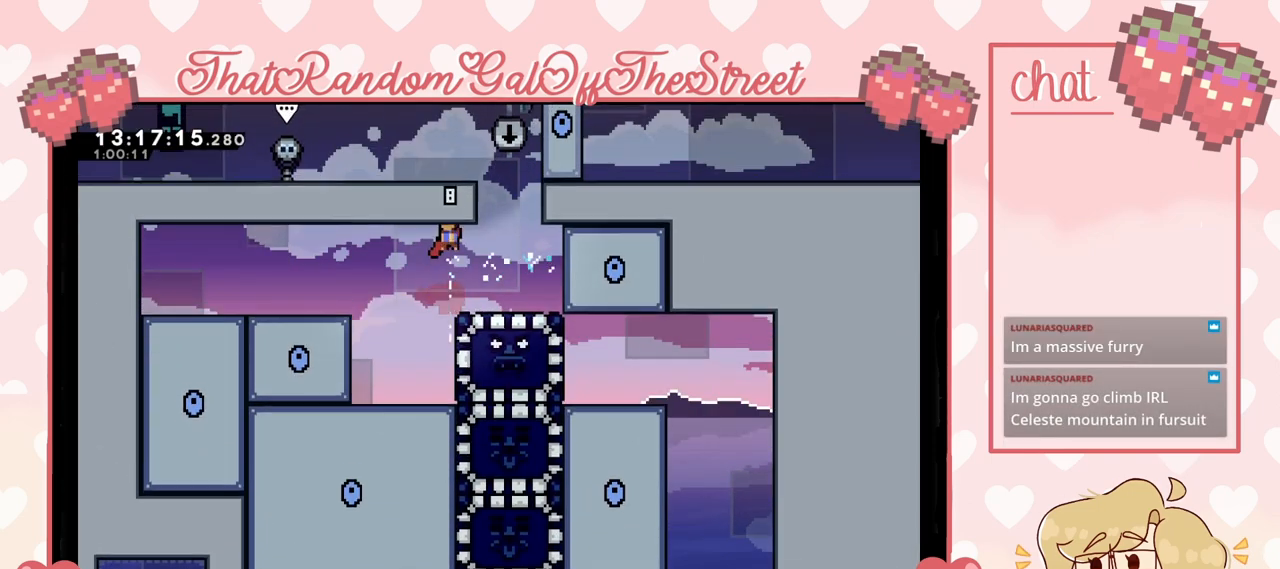
{"buttons": ["L2"], "left_stick": "left", "right_stick": "center", "events": [[400, "L2", "down"]]}
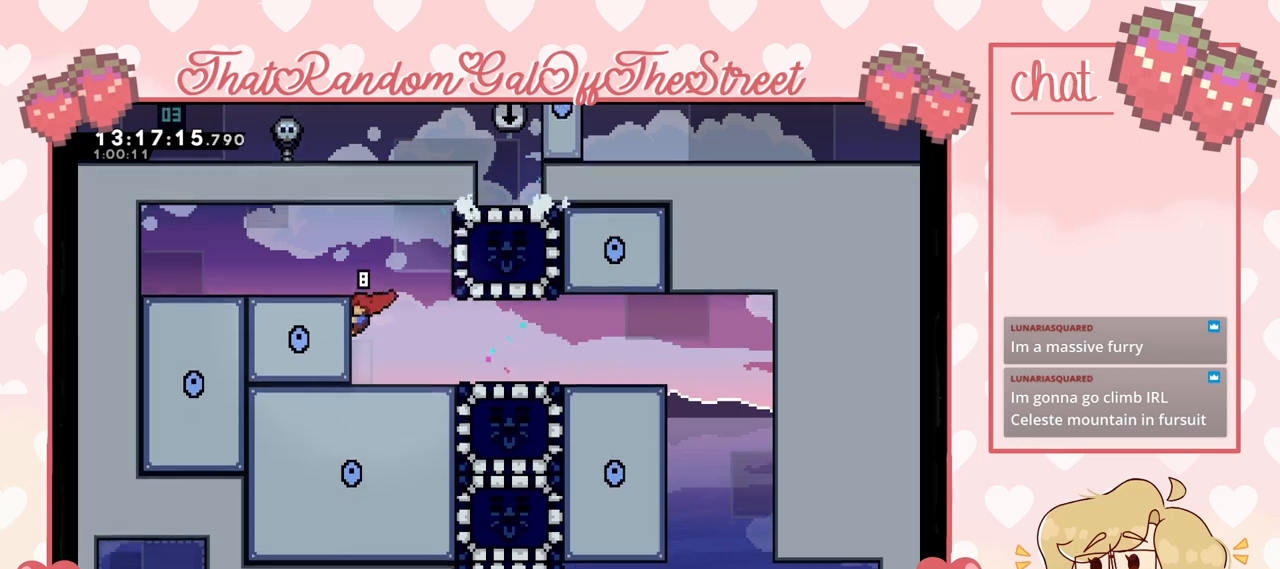
{"buttons": [], "left_stick": "right", "right_stick": "center", "events": [[67, "A", "down"], [267, "A", "up"], [300, "L2", "up"], [333, "left_stick", "center"], [467, "left_stick", "right"]]}
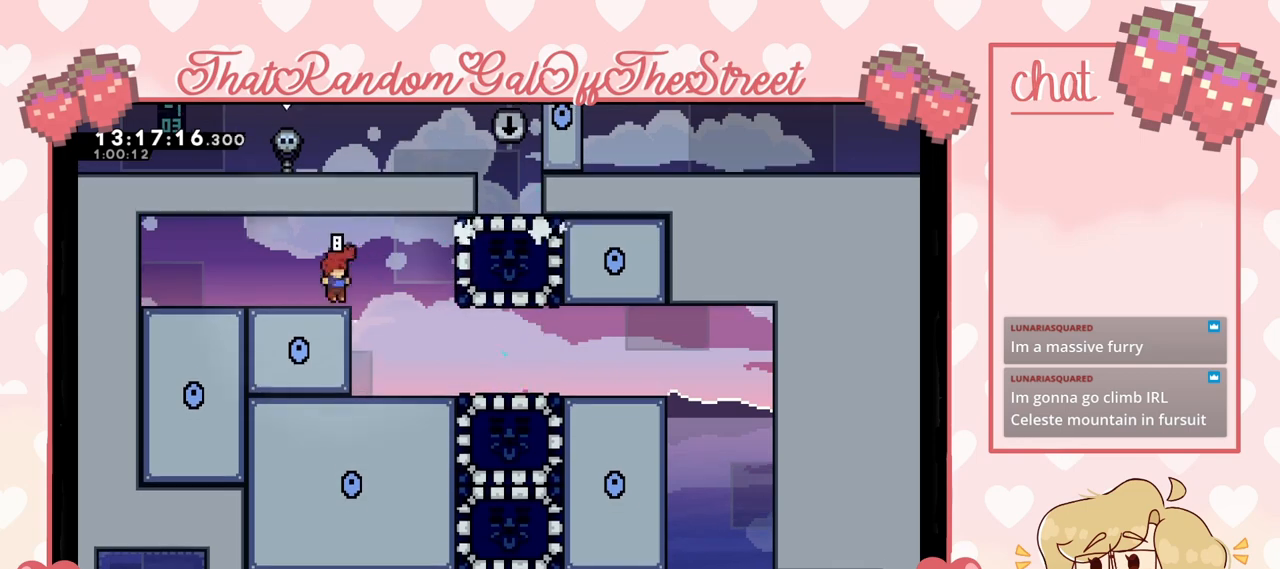
{"buttons": [], "left_stick": "center", "right_stick": "center", "events": [[67, "A", "down"], [167, "A", "up"], [300, "X", "down"], [400, "X", "up"], [500, "left_stick", "center"]]}
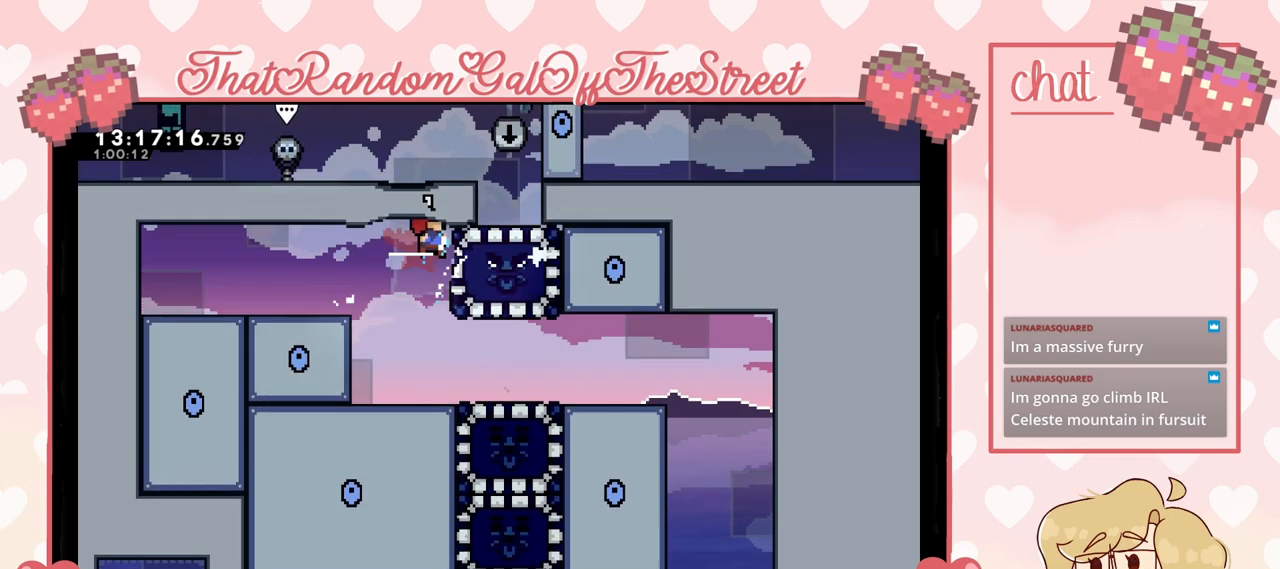
{"buttons": [], "left_stick": "center", "right_stick": "center", "events": [[300, "left_stick", "right"], [500, "left_stick", "center"]]}
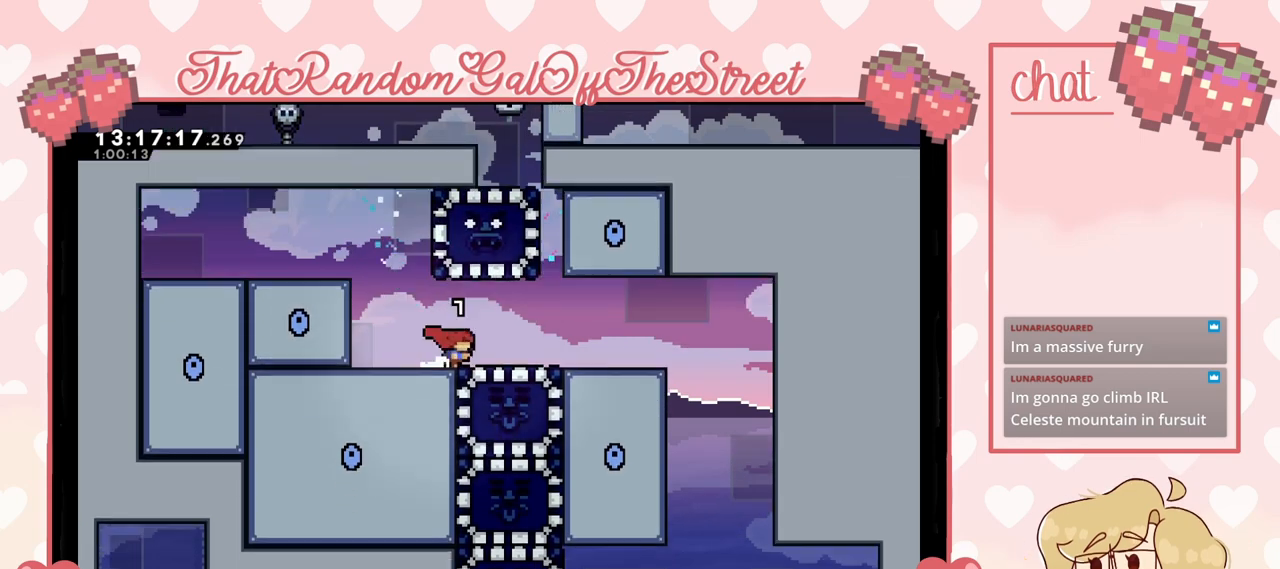
{"buttons": [], "left_stick": "down", "right_stick": "center", "events": [[500, "left_stick", "down"]]}